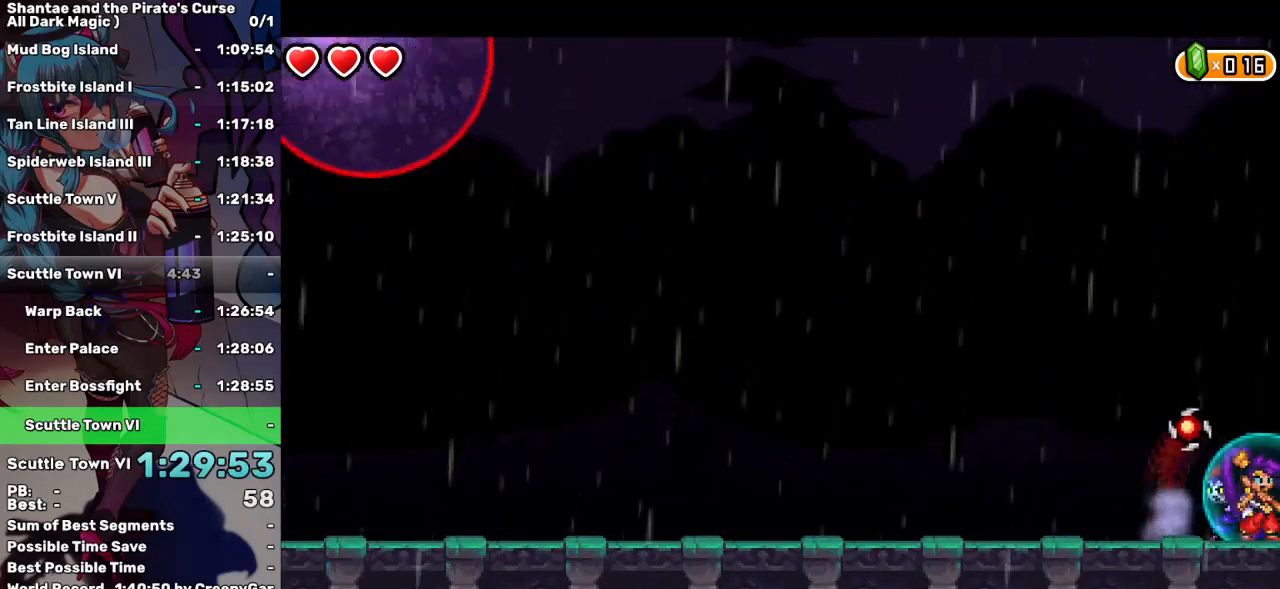
Gameplay with keyboard; each line is a JSON object with the keys held at the frame after it. "events" lists presses ("down") and releases ("up") of "a", "d", "down", "e", "escape", "left", "p", "q", "r", "right", "s", "space", "t", "tab", "up" and "w" between this image and that frame as [ms after this image, input, new state], when the widget could be followed in between. No other keys are recorded. Mouse input is not recorded.
{"keys": [], "events": []}
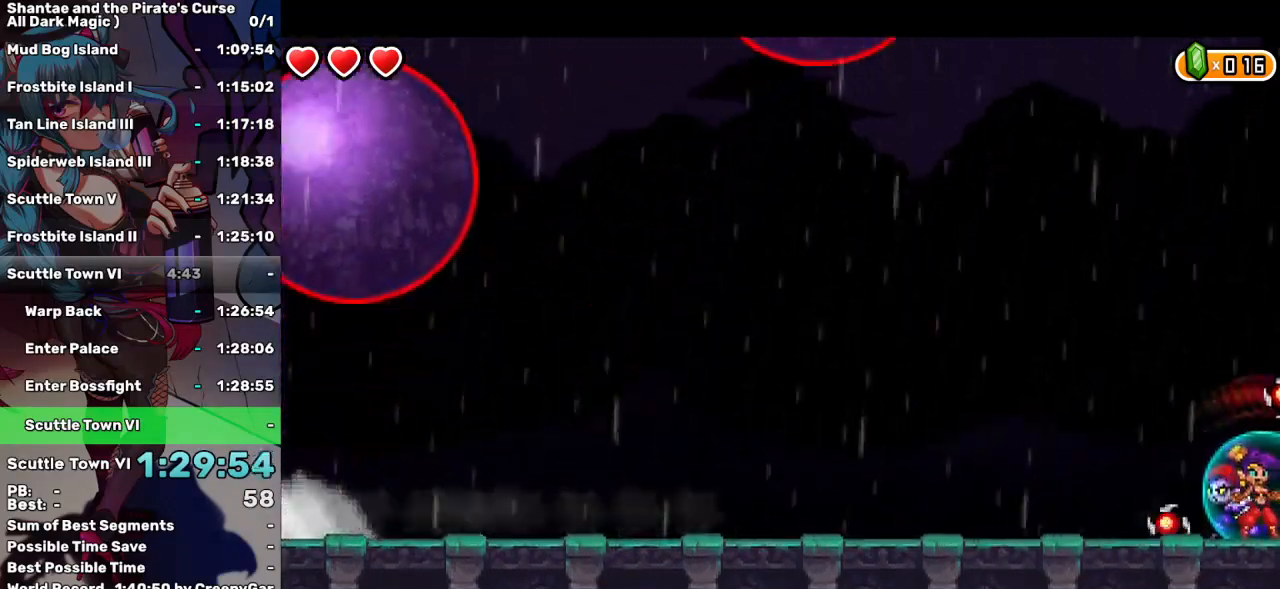
{"keys": ["left"], "events": [[350, "left", "down"]]}
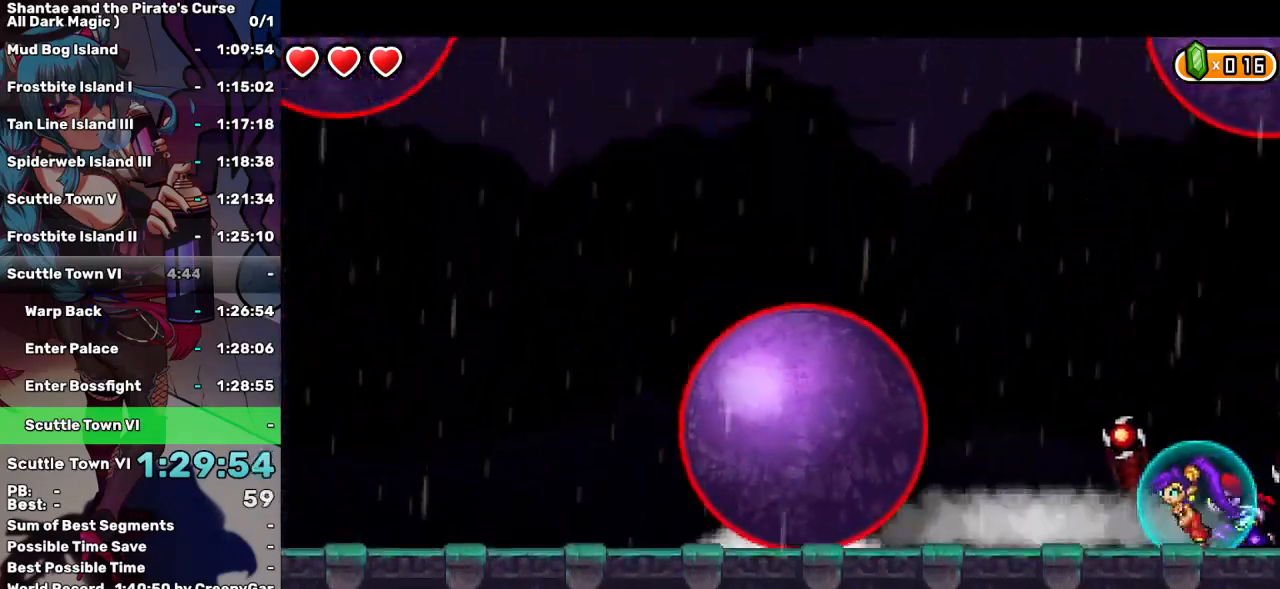
{"keys": ["left"], "events": []}
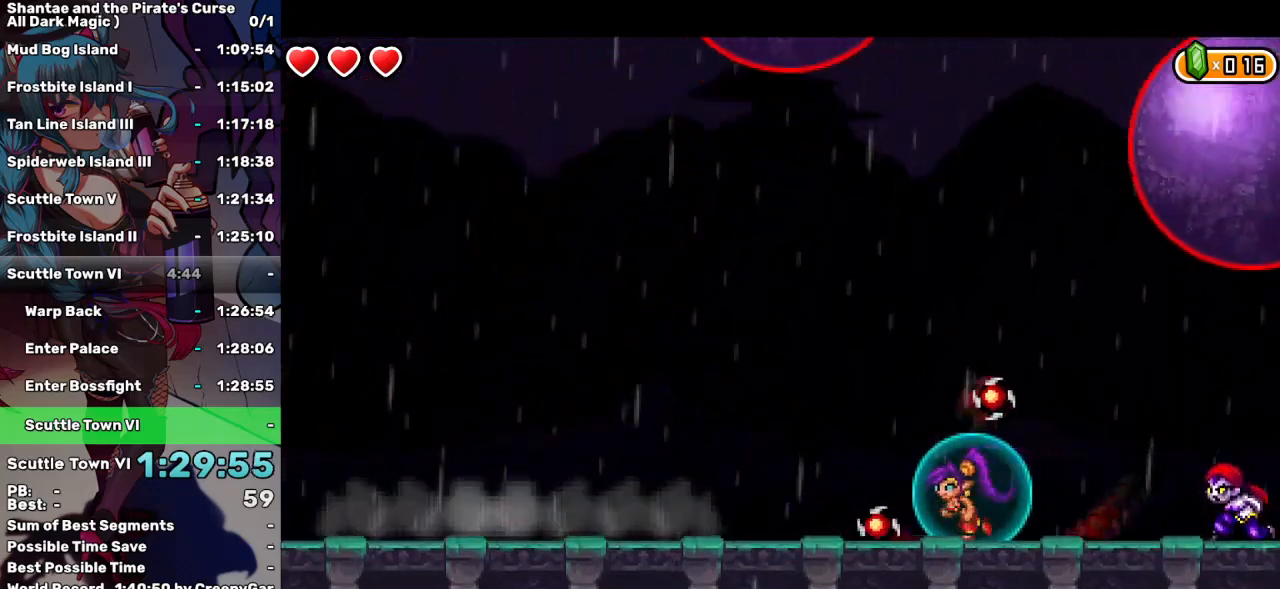
{"keys": ["left"], "events": []}
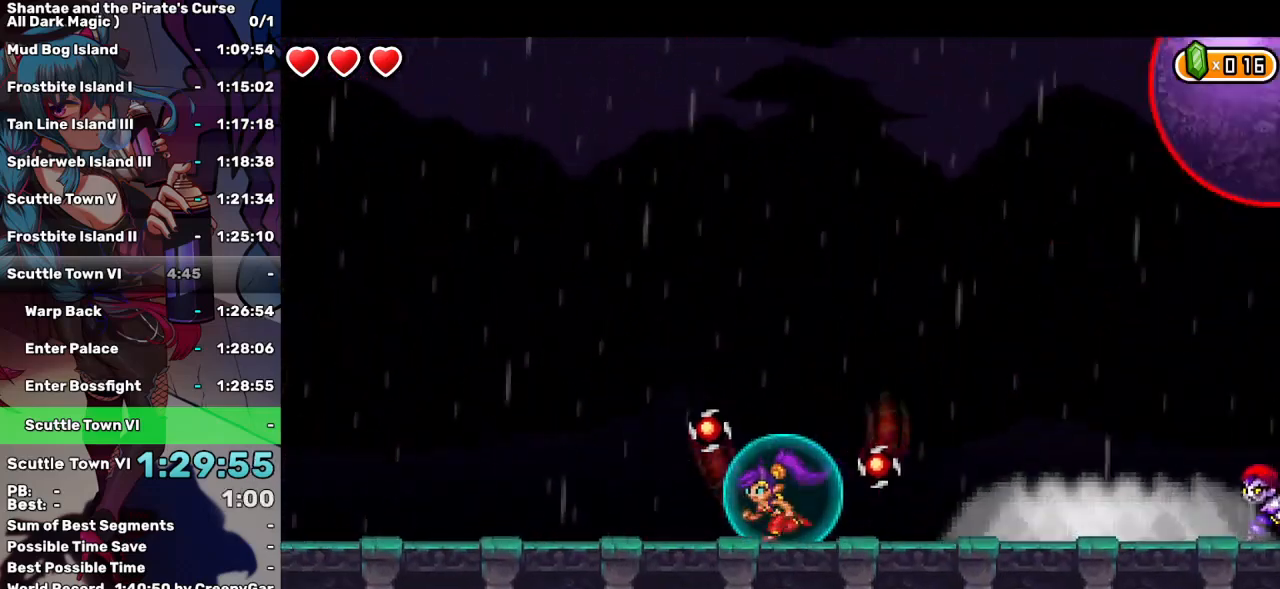
{"keys": ["left"], "events": []}
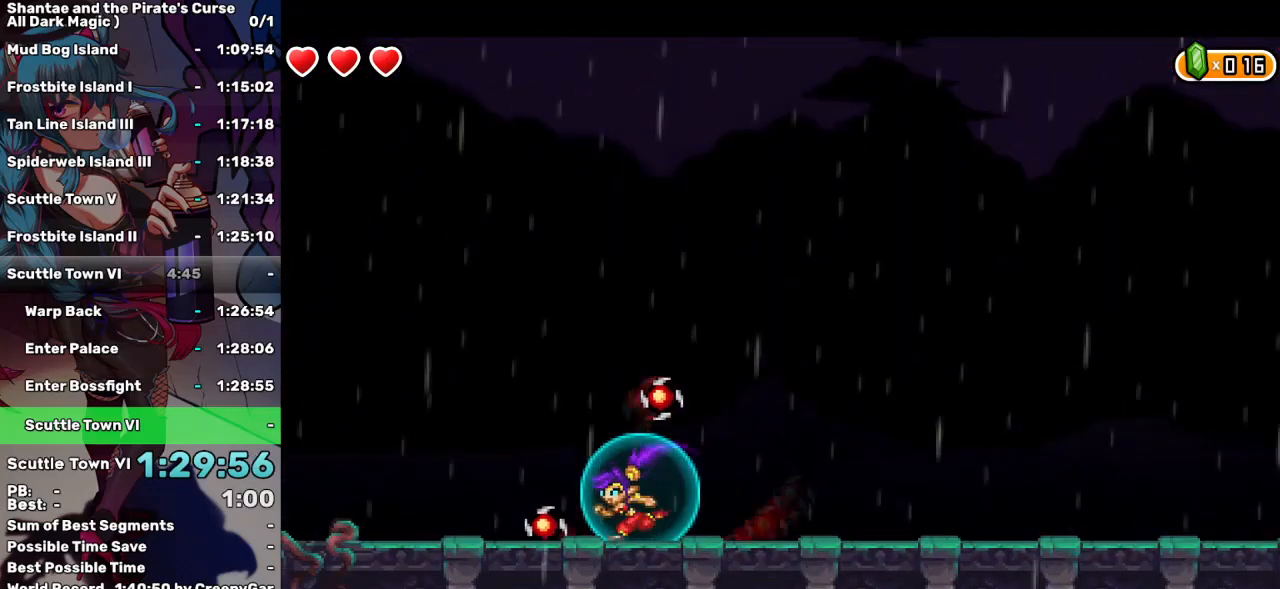
{"keys": ["left"], "events": []}
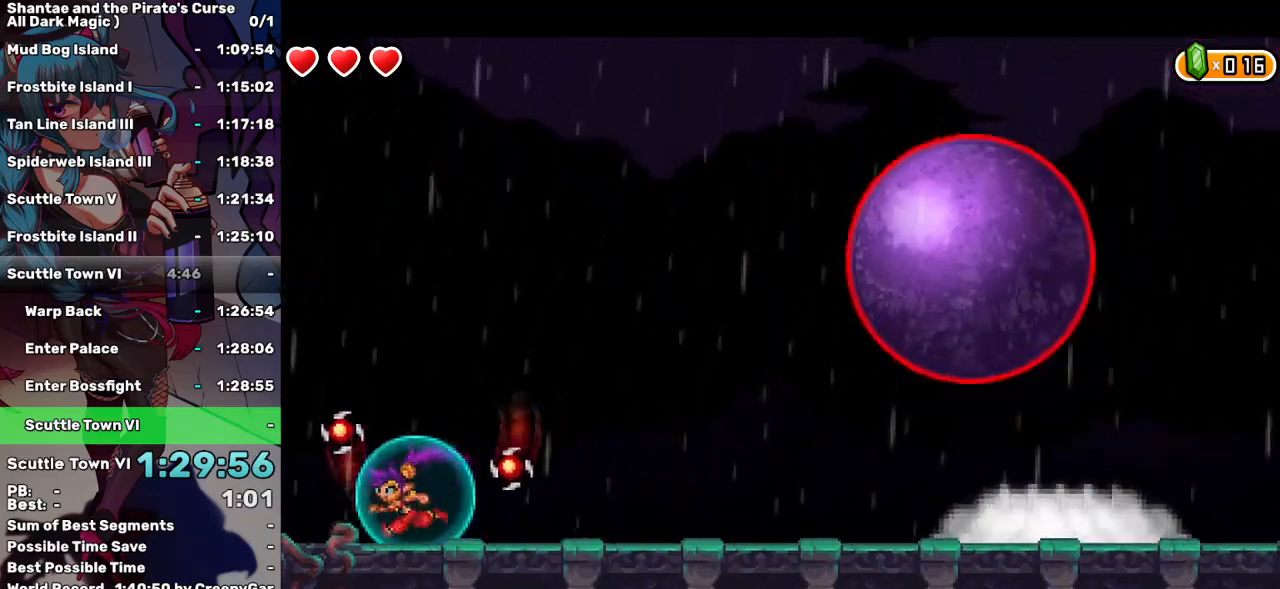
{"keys": [], "events": [[317, "left", "up"]]}
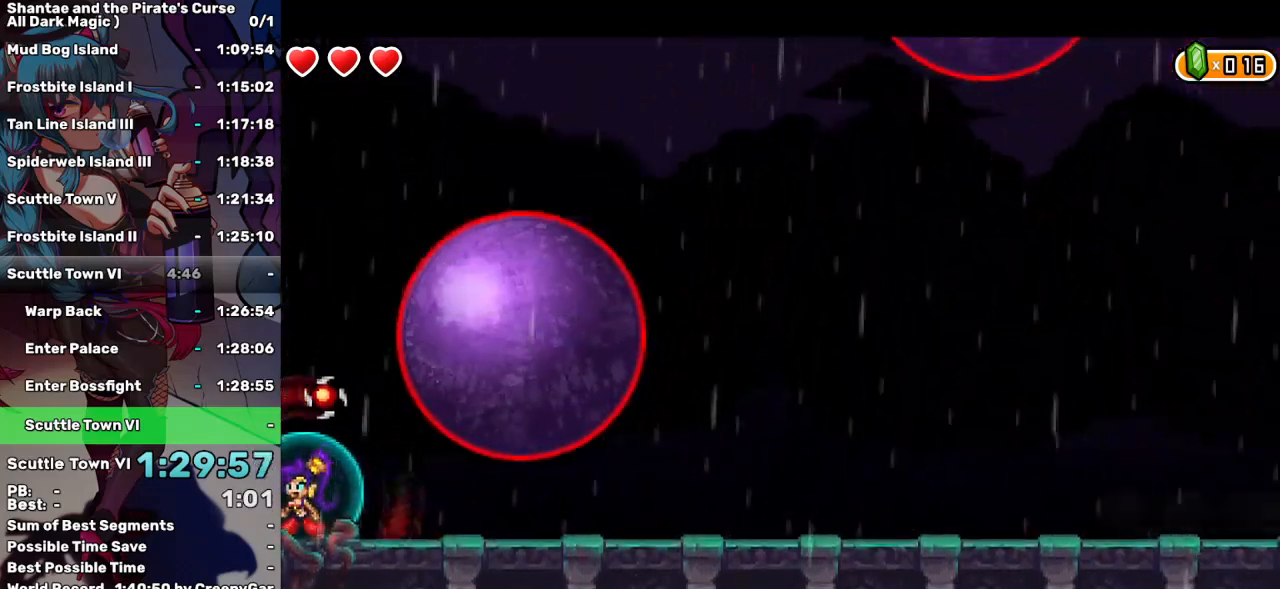
{"keys": ["right"], "events": [[150, "right", "down"]]}
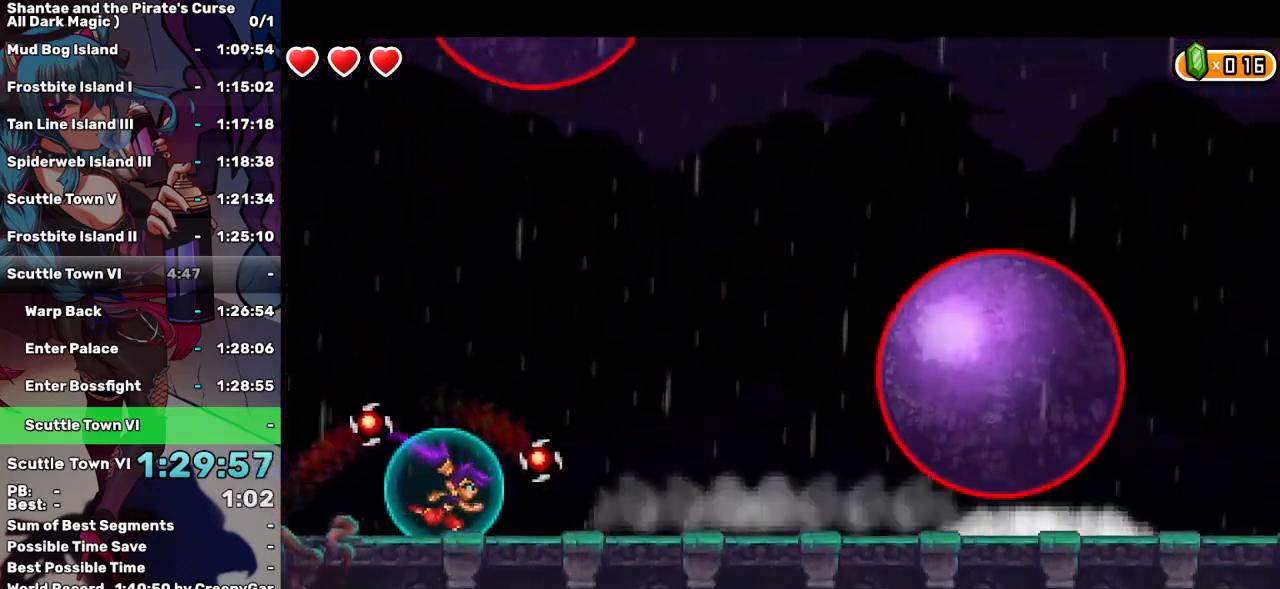
{"keys": ["right"], "events": []}
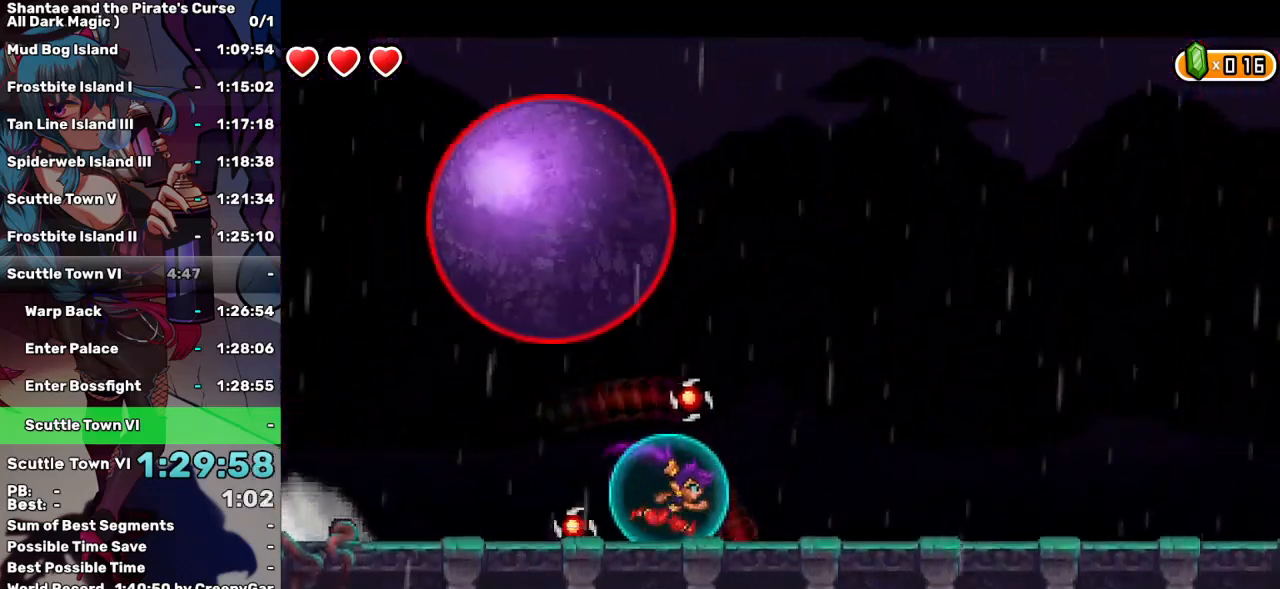
{"keys": ["right"], "events": []}
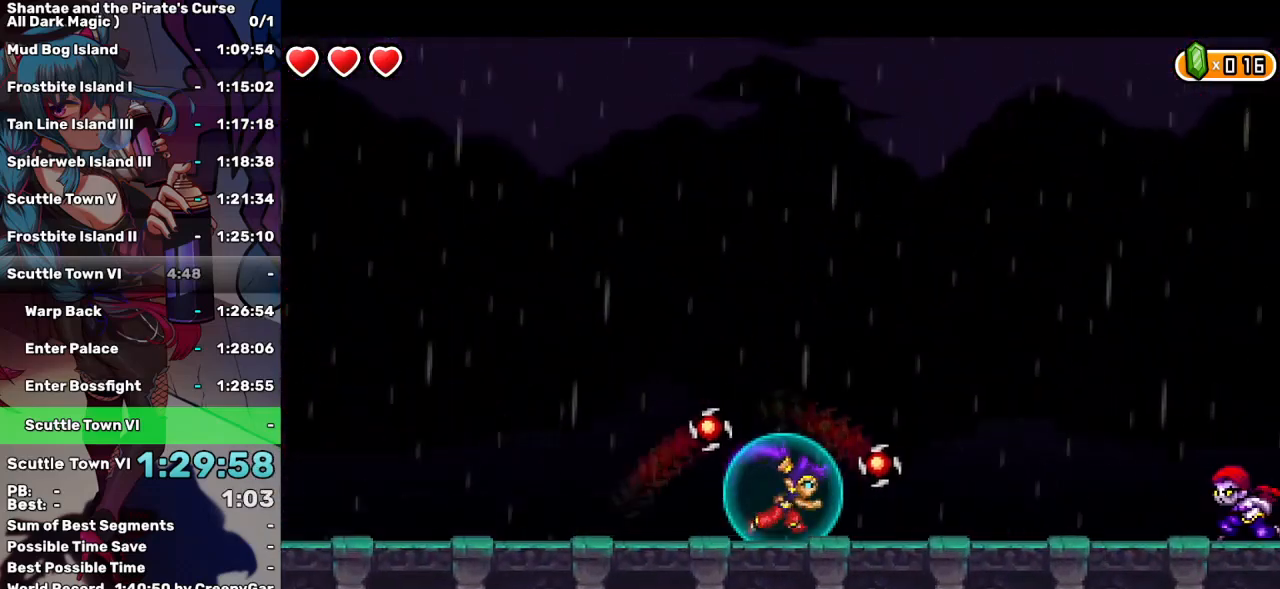
{"keys": [], "events": [[100, "right", "up"]]}
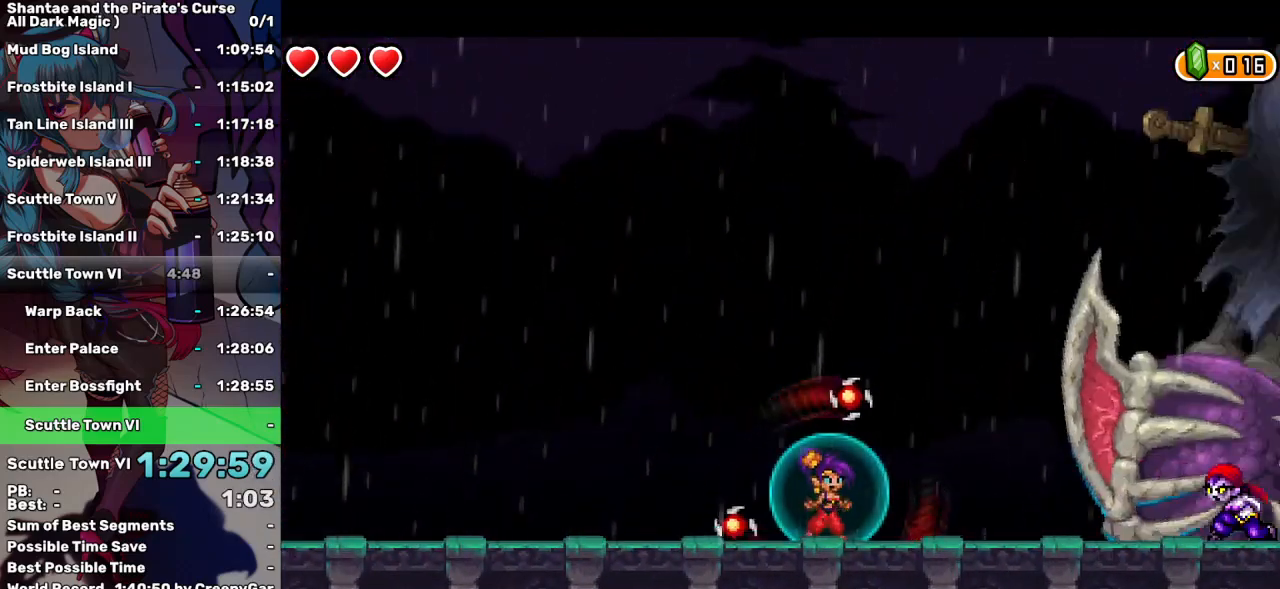
{"keys": ["d", "left", "up"], "events": [[300, "up", "down"], [500, "d", "down"], [500, "left", "down"]]}
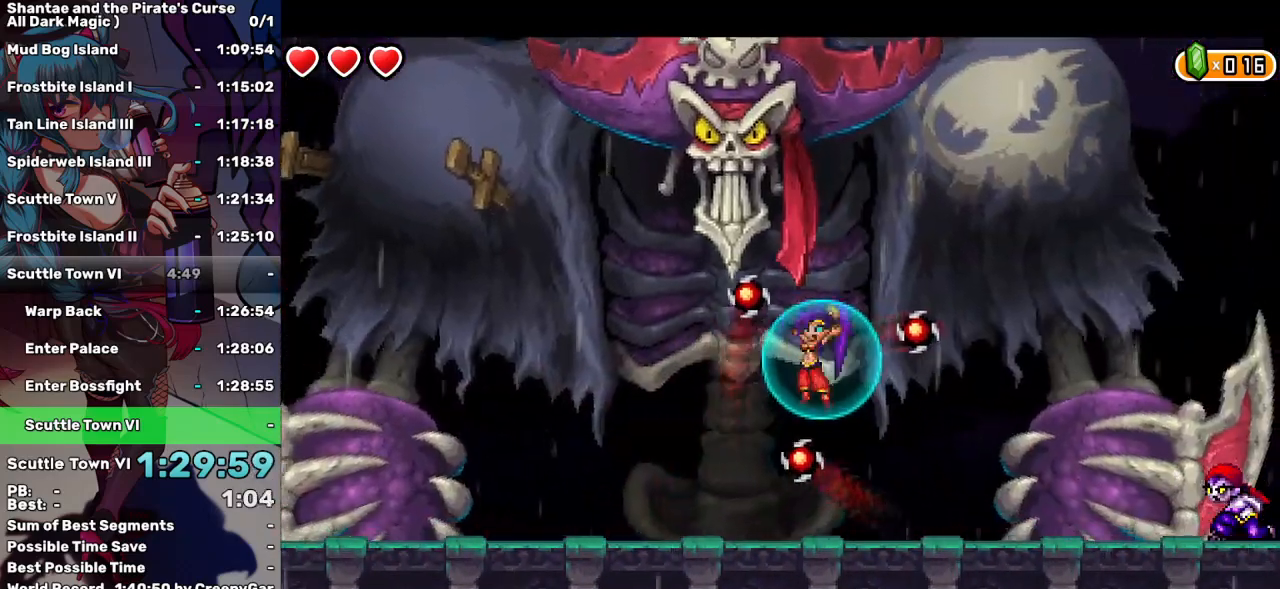
{"keys": [], "events": [[133, "d", "up"], [200, "d", "down"], [200, "left", "up"], [250, "up", "up"], [283, "d", "up"], [367, "d", "down"], [467, "d", "up"]]}
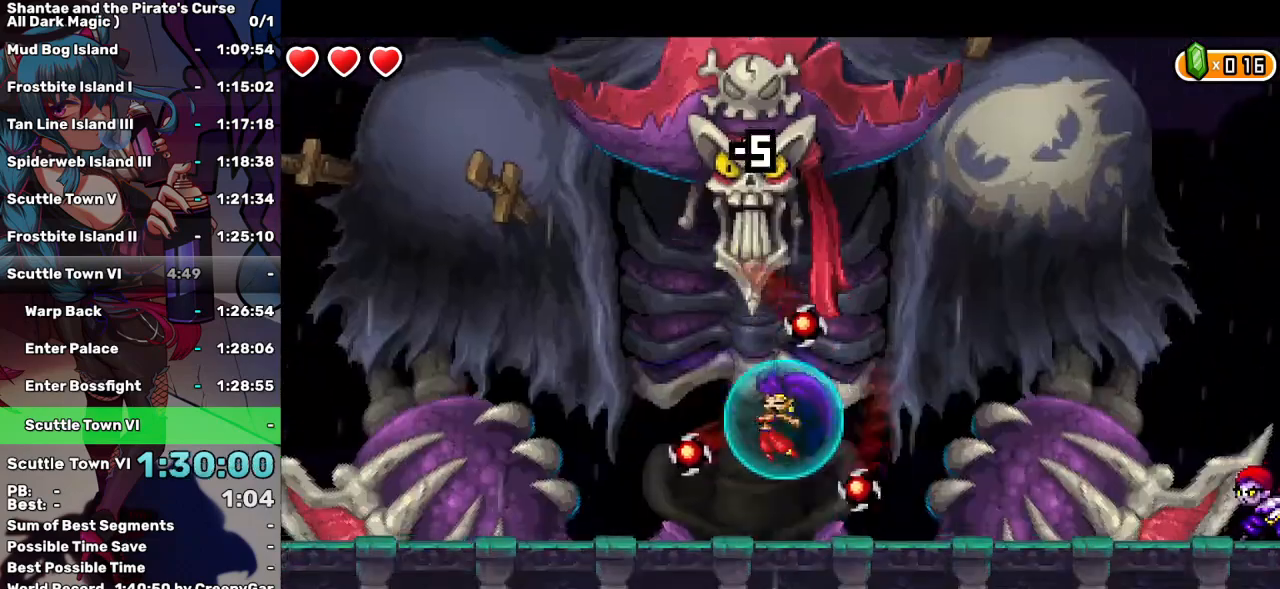
{"keys": ["up"], "events": [[150, "up", "down"], [333, "d", "down"], [450, "d", "up"]]}
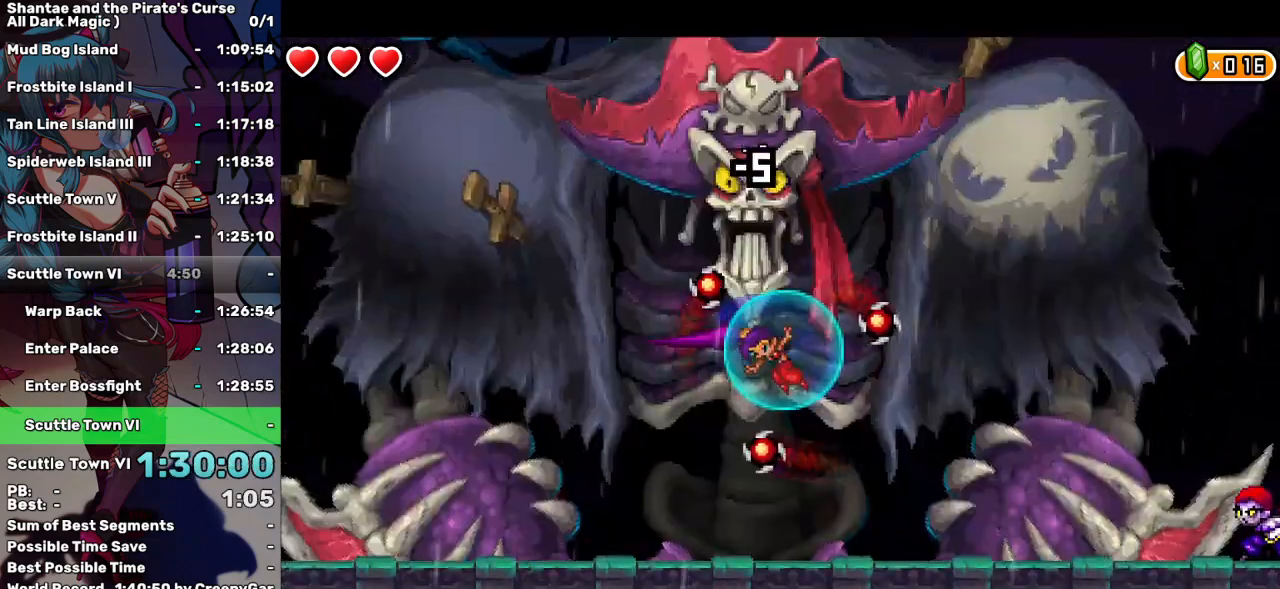
{"keys": [], "events": [[33, "d", "down"], [67, "up", "up"], [133, "d", "up"], [167, "d", "down"], [267, "d", "up"], [300, "d", "down"], [400, "d", "up"]]}
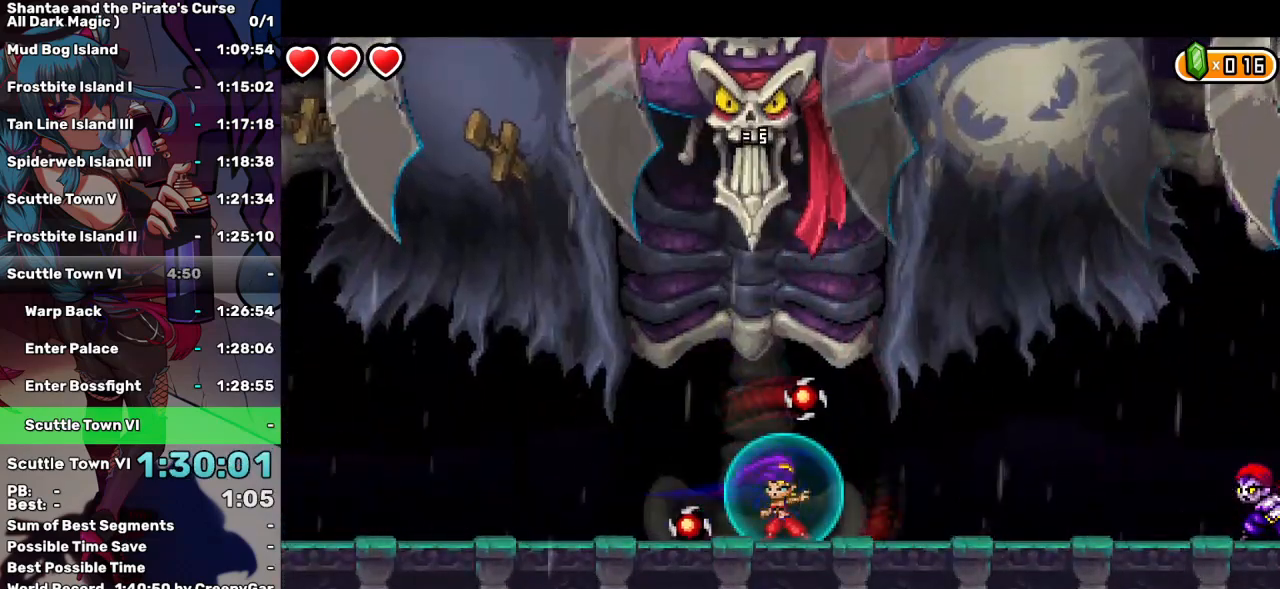
{"keys": [], "events": [[333, "right", "down"], [433, "right", "up"]]}
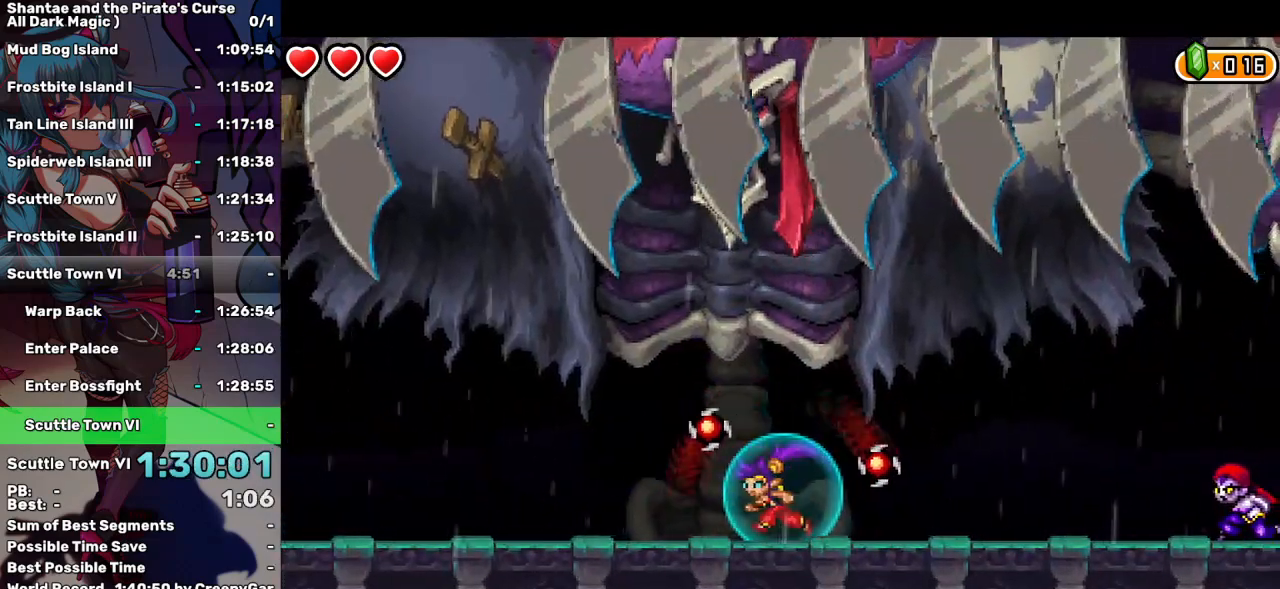
{"keys": ["left"], "events": [[33, "left", "down"]]}
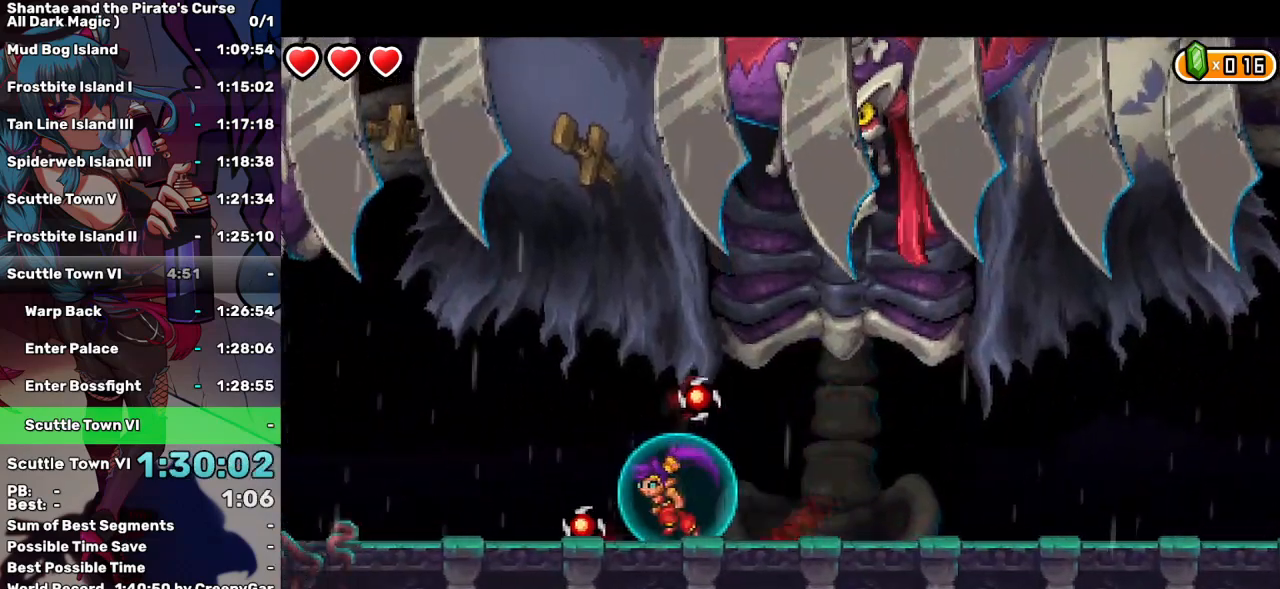
{"keys": [], "events": [[217, "left", "up"]]}
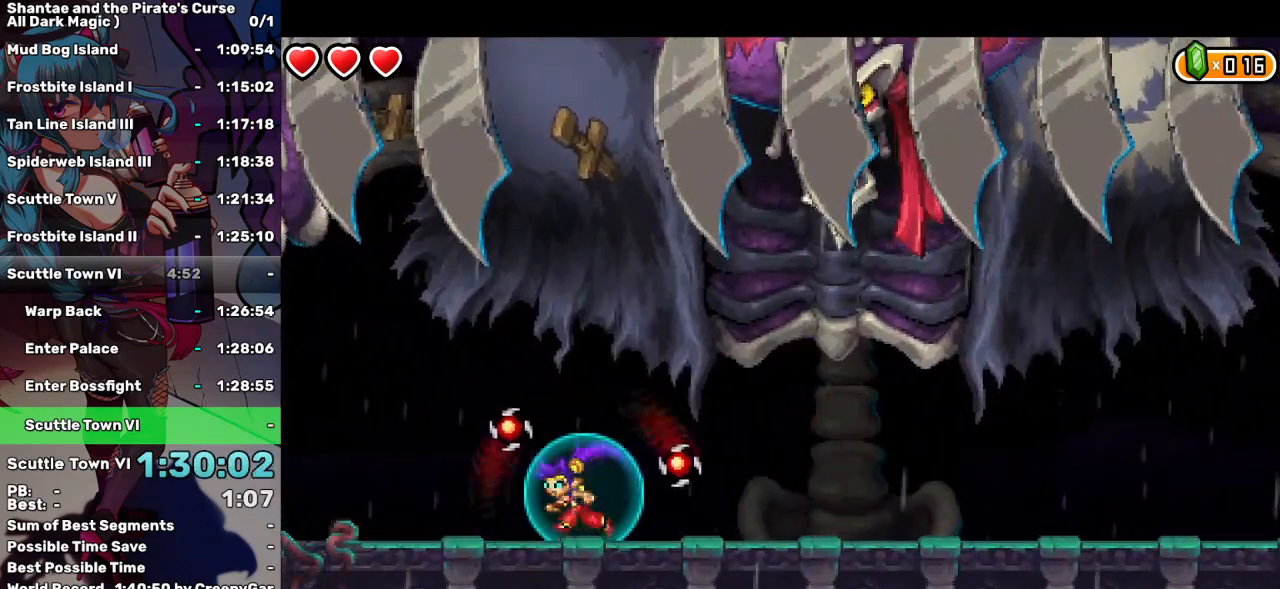
{"keys": ["down"], "events": [[17, "left", "down"], [50, "left", "up"], [350, "down", "down"], [417, "down", "up"], [467, "down", "down"]]}
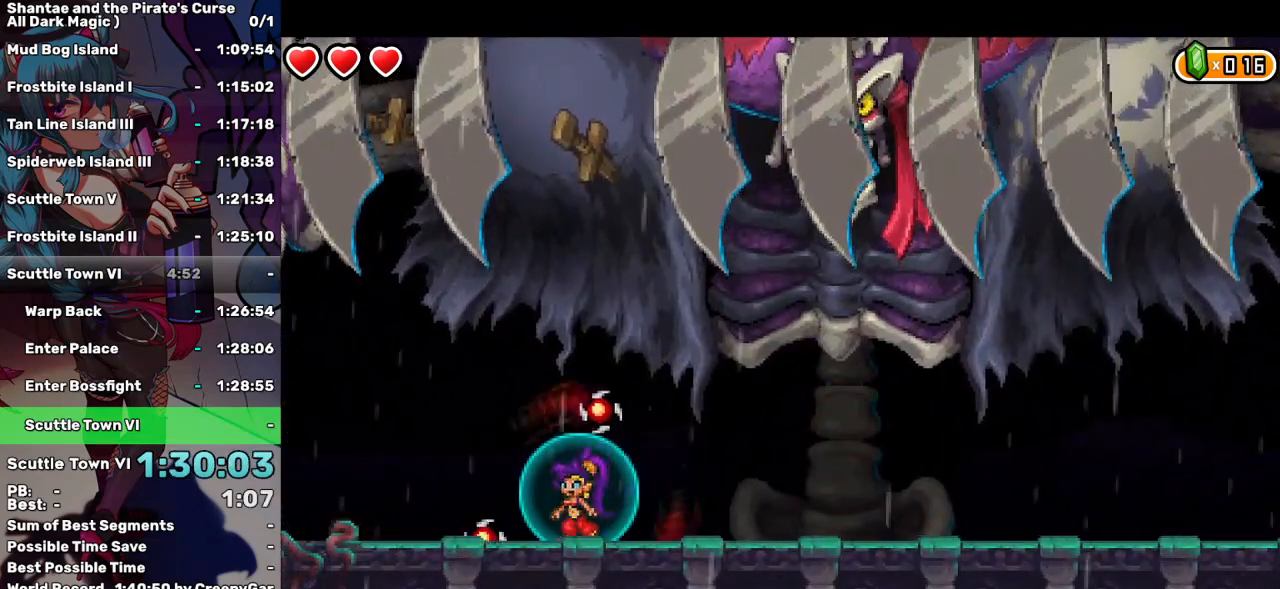
{"keys": ["down"], "events": [[17, "down", "up"], [100, "down", "down"], [150, "down", "up"], [200, "down", "down"], [300, "down", "up"], [333, "down", "down"], [433, "down", "up"], [483, "down", "down"]]}
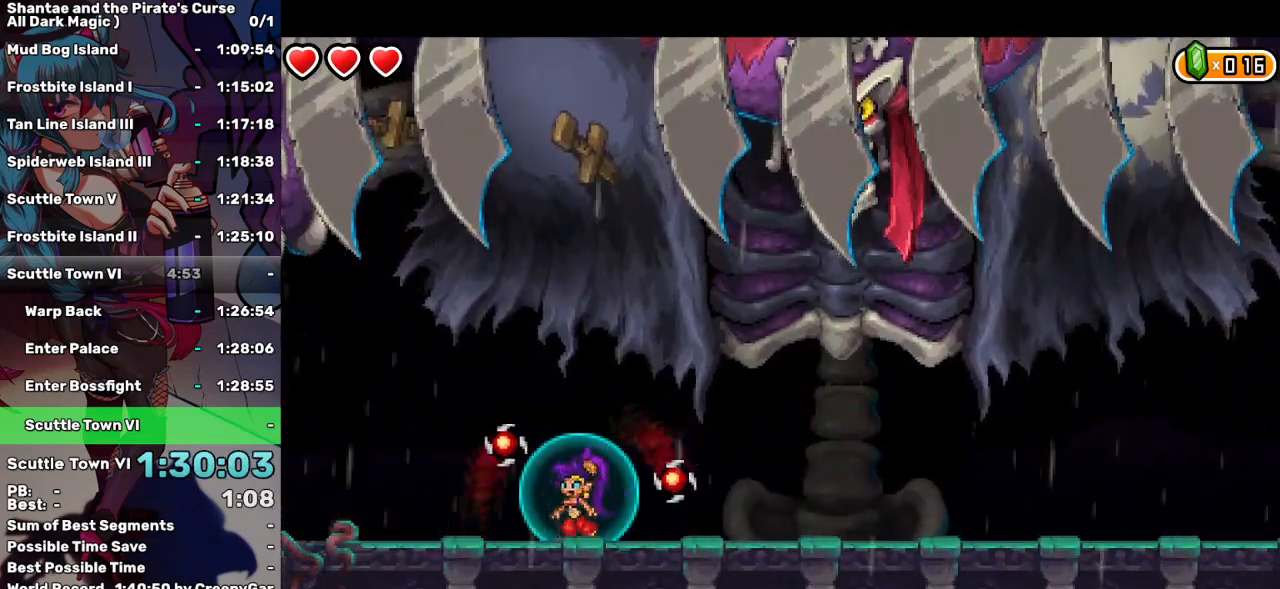
{"keys": ["down"], "events": [[33, "down", "up"], [117, "down", "down"], [167, "down", "up"], [300, "left", "down"], [350, "left", "up"], [500, "down", "down"]]}
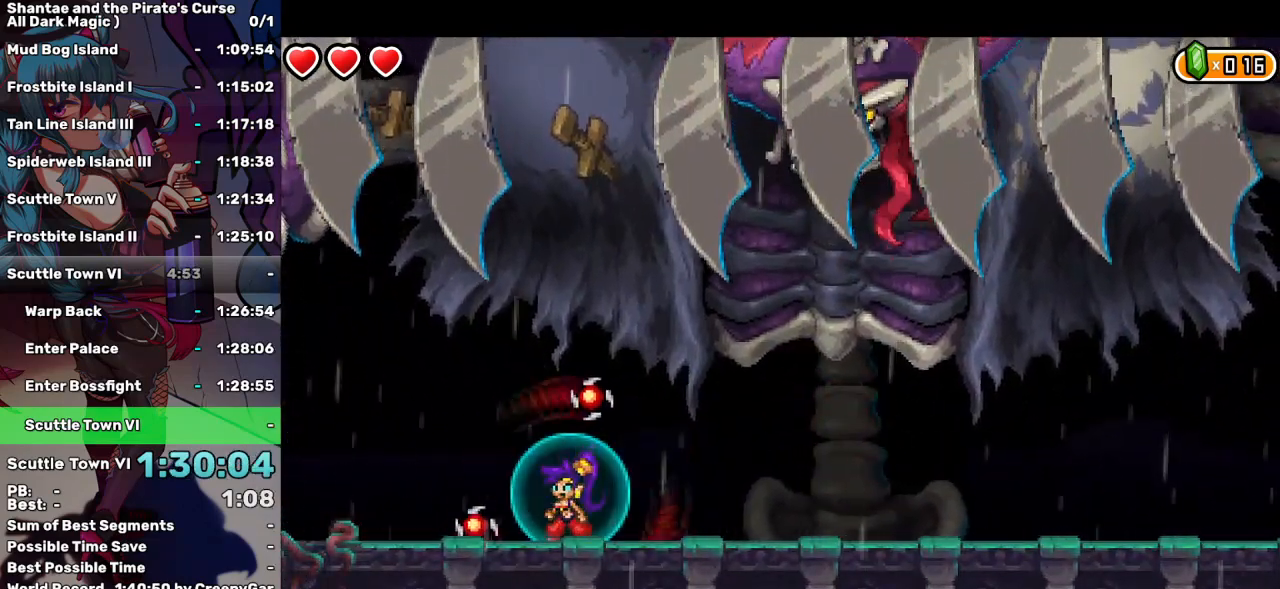
{"keys": [], "events": [[83, "down", "up"], [183, "down", "down"], [283, "down", "up"], [333, "down", "down"], [417, "down", "up"]]}
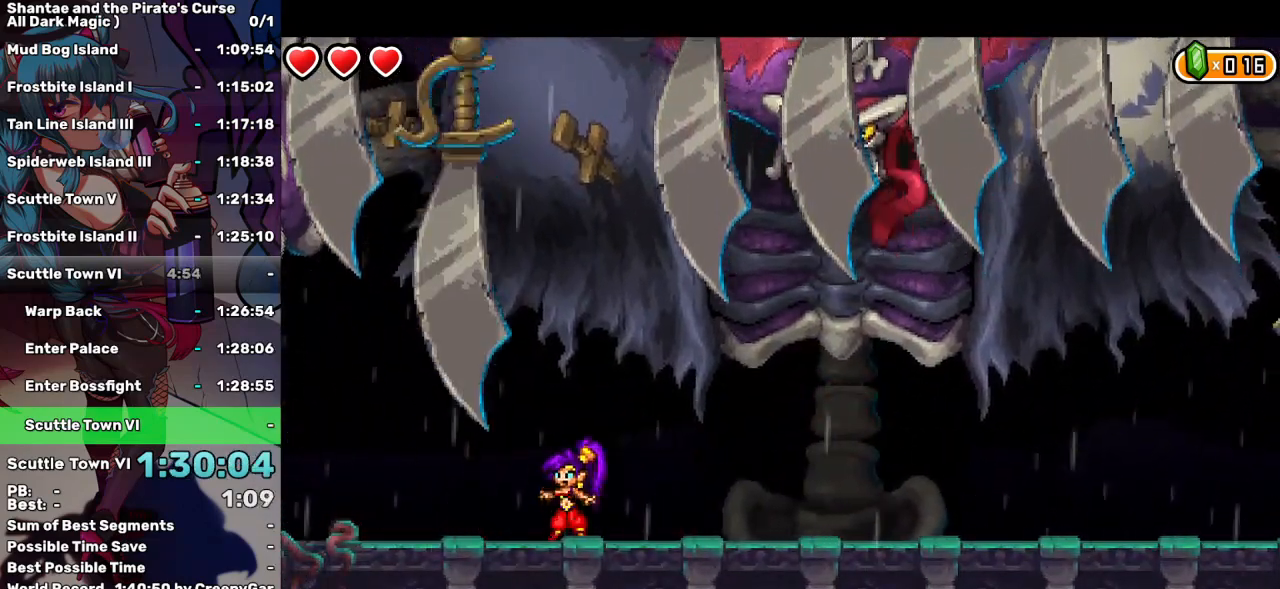
{"keys": ["down"], "events": [[17, "down", "down"], [100, "down", "up"], [150, "down", "down"], [250, "down", "up"], [300, "down", "down"]]}
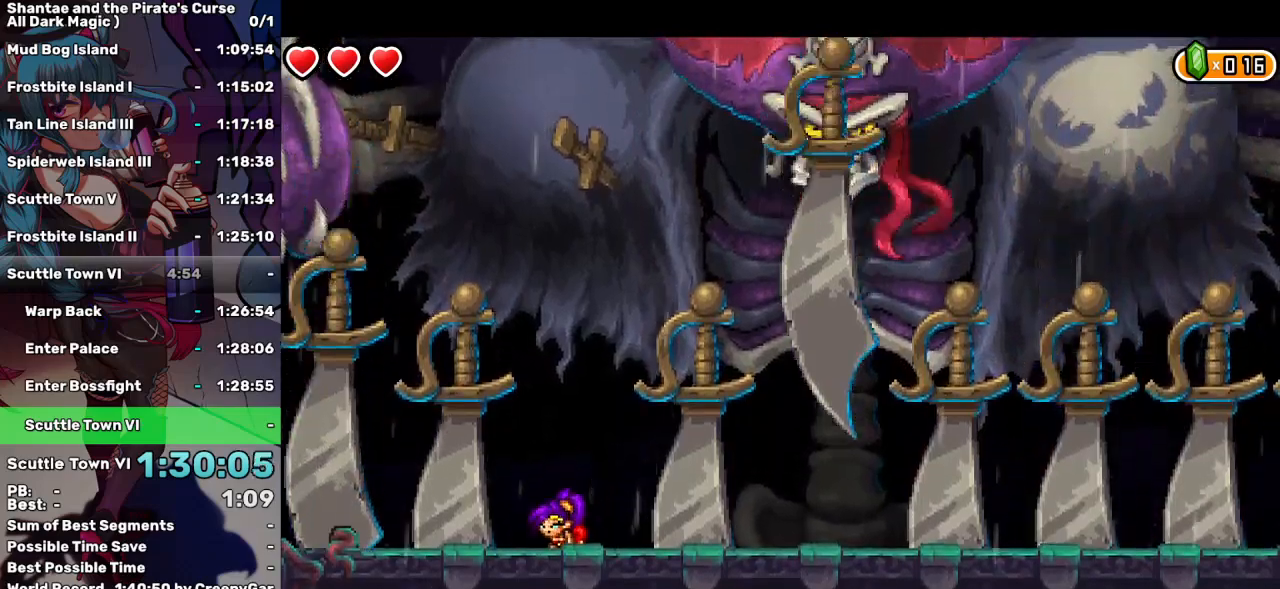
{"keys": ["down"], "events": []}
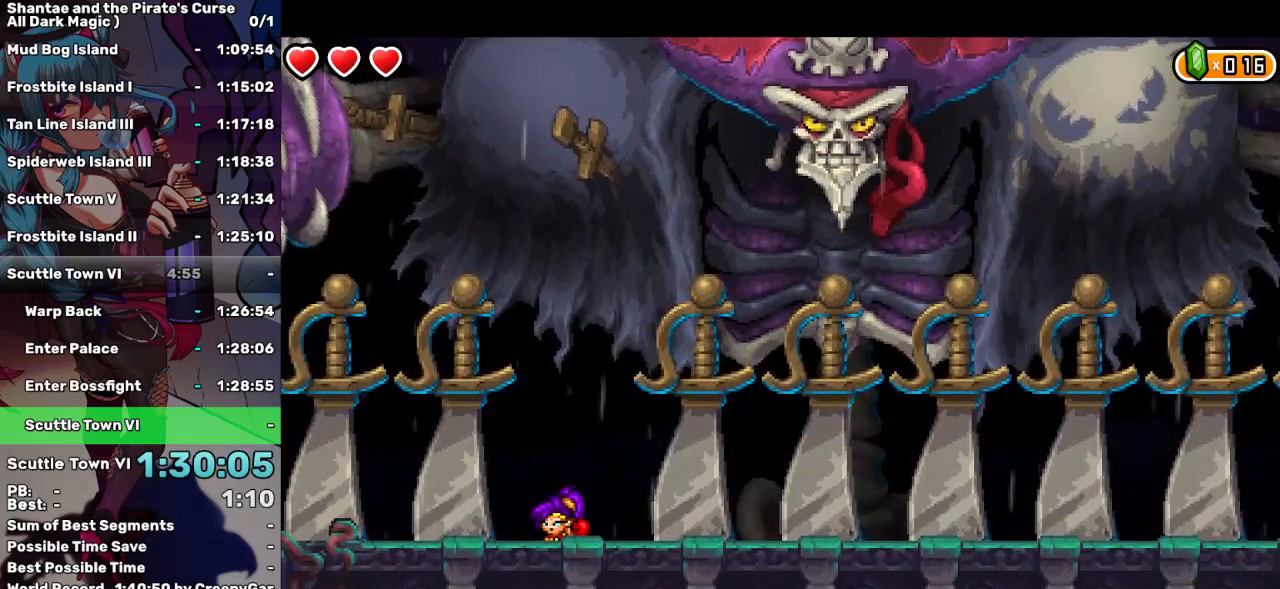
{"keys": ["down"], "events": []}
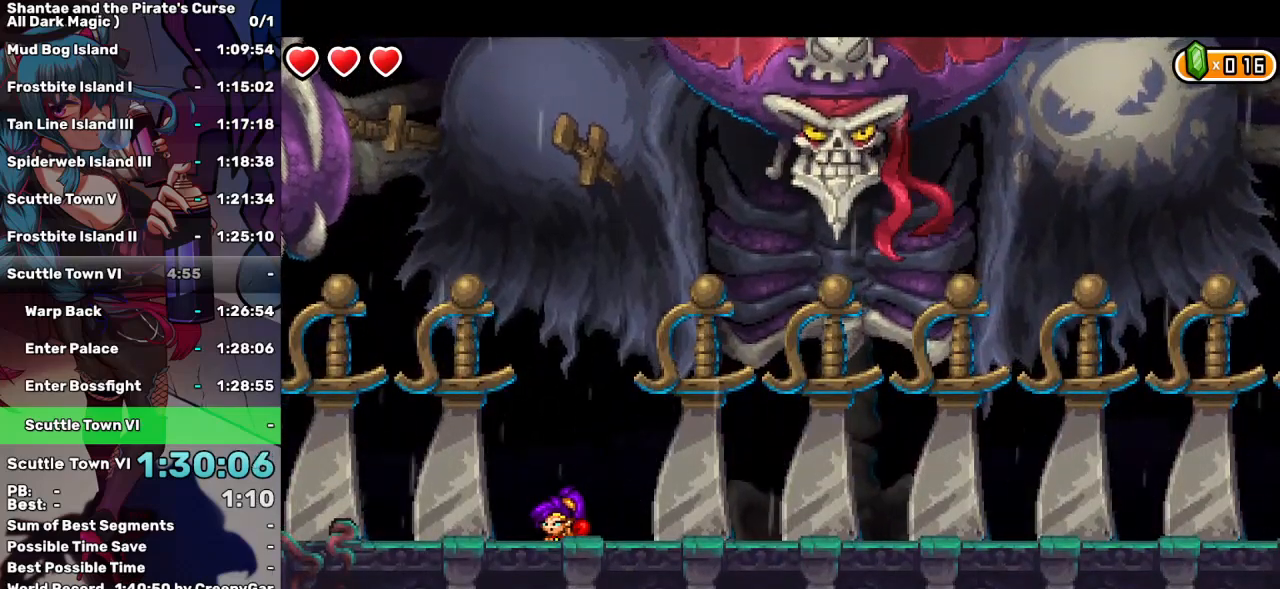
{"keys": ["down"], "events": []}
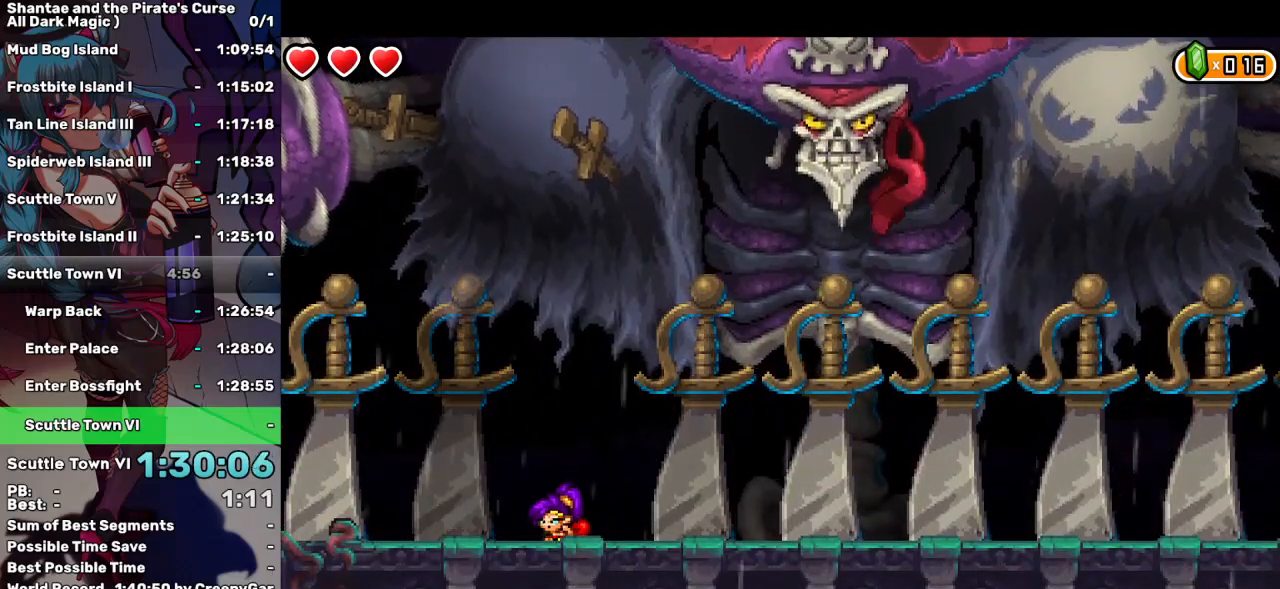
{"keys": ["down"], "events": []}
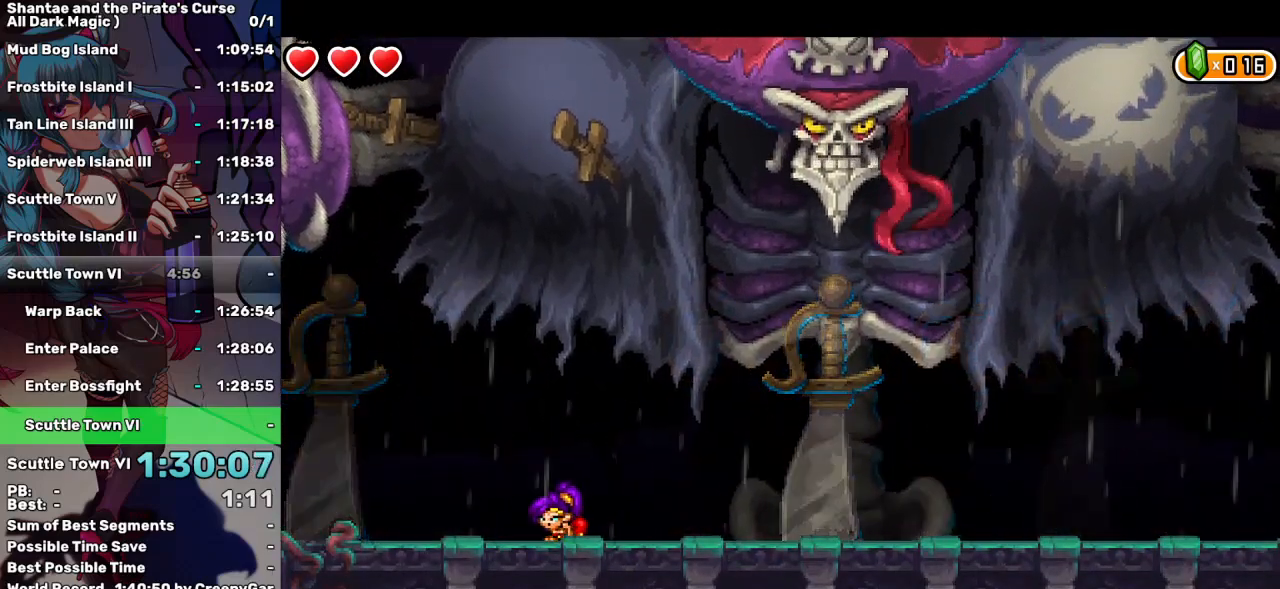
{"keys": [], "events": [[133, "down", "up"], [133, "left", "down"], [467, "left", "up"]]}
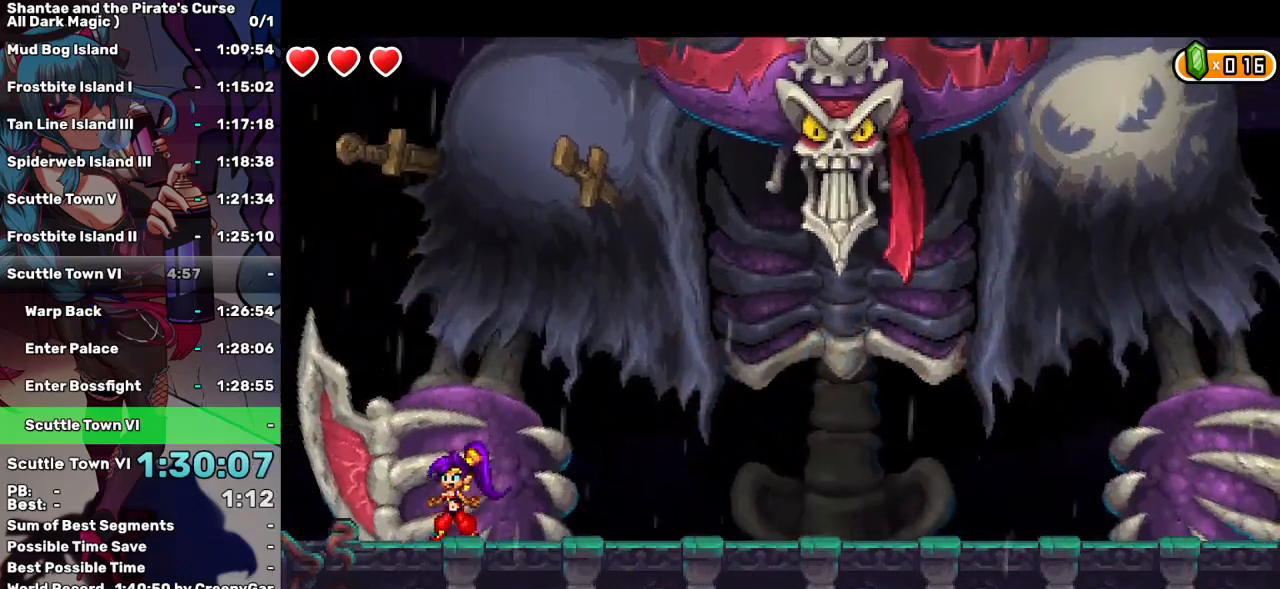
{"keys": ["right"], "events": [[50, "left", "down"], [200, "left", "up"], [300, "right", "down"], [383, "right", "up"], [483, "right", "down"]]}
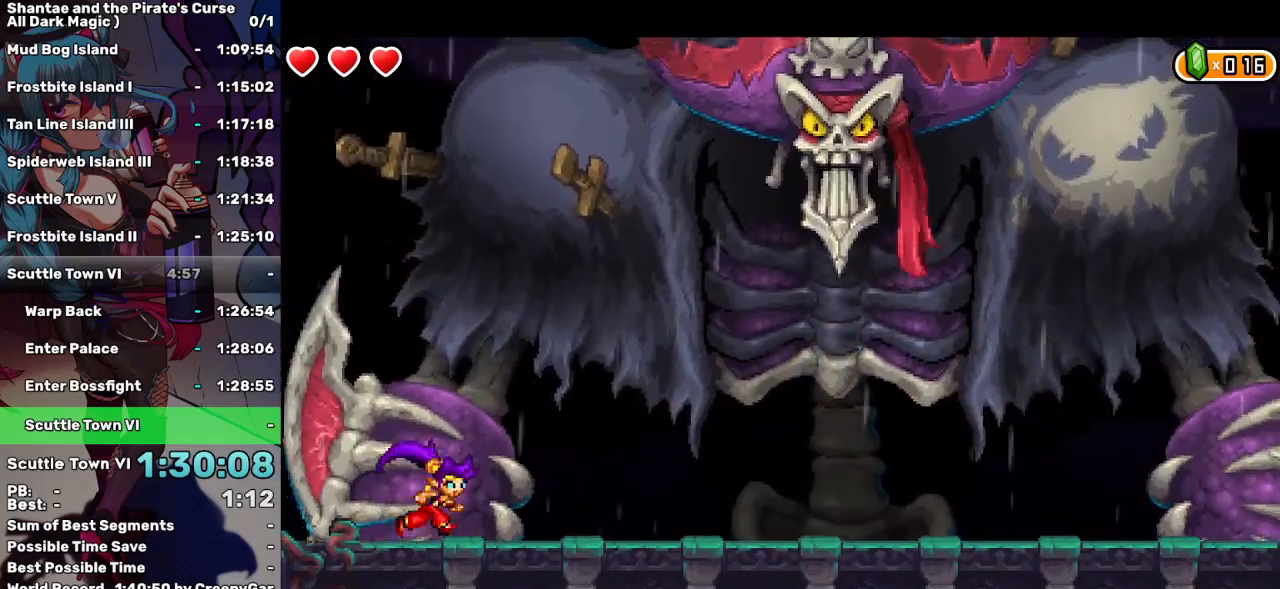
{"keys": [], "events": [[83, "right", "up"], [167, "right", "down"], [283, "right", "up"]]}